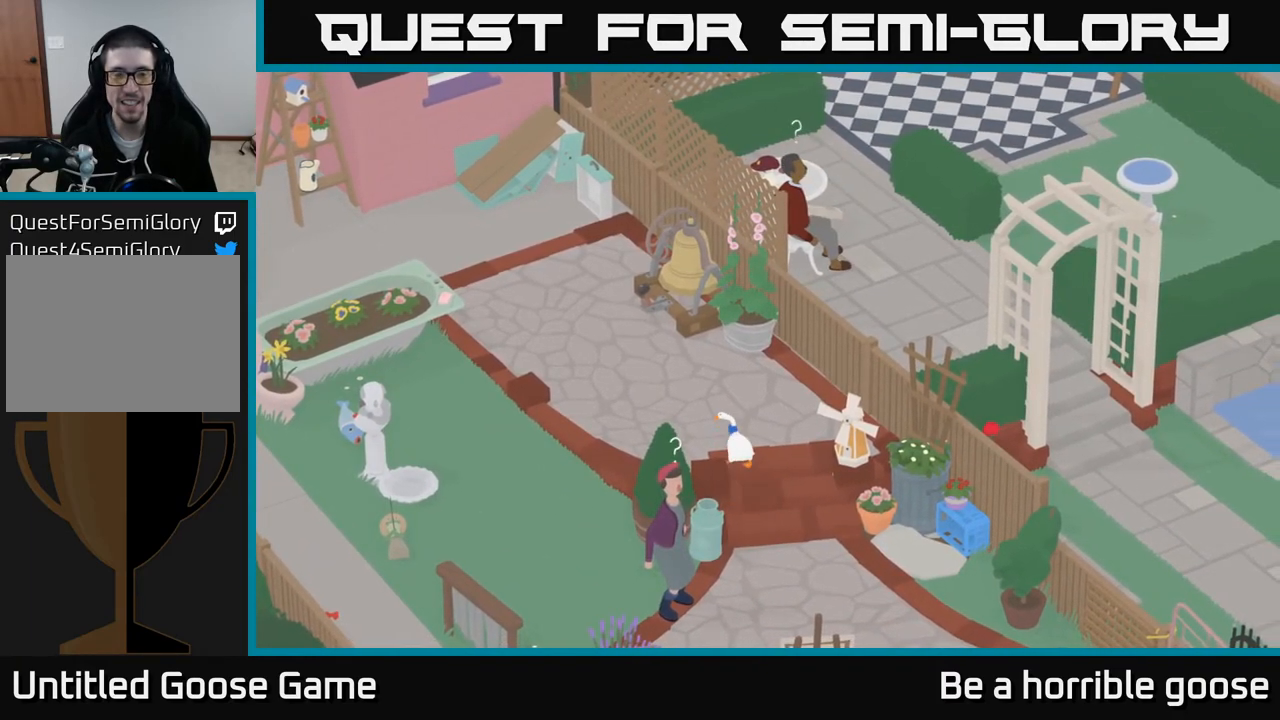
Gameplay with a controller (Xbox layout); each line is a JSON object with the inputs held at the frame after it. "events" lists button and stick changes between this image and that frame as [ms after this image, input, new state], when the widget could be followed in between.
{"buttons": ["A"], "left_stick": "up", "right_stick": "center", "events": [[467, "left_stick", "up"]]}
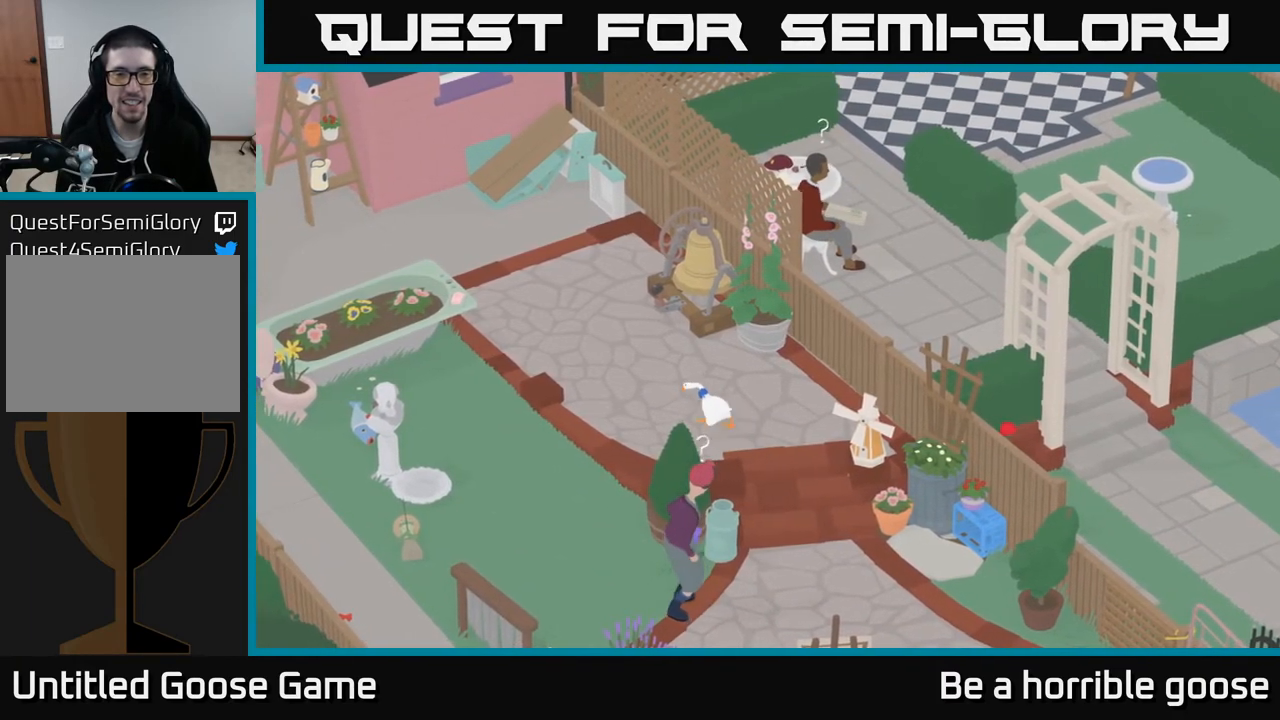
{"buttons": ["A"], "left_stick": "up", "right_stick": "center", "events": []}
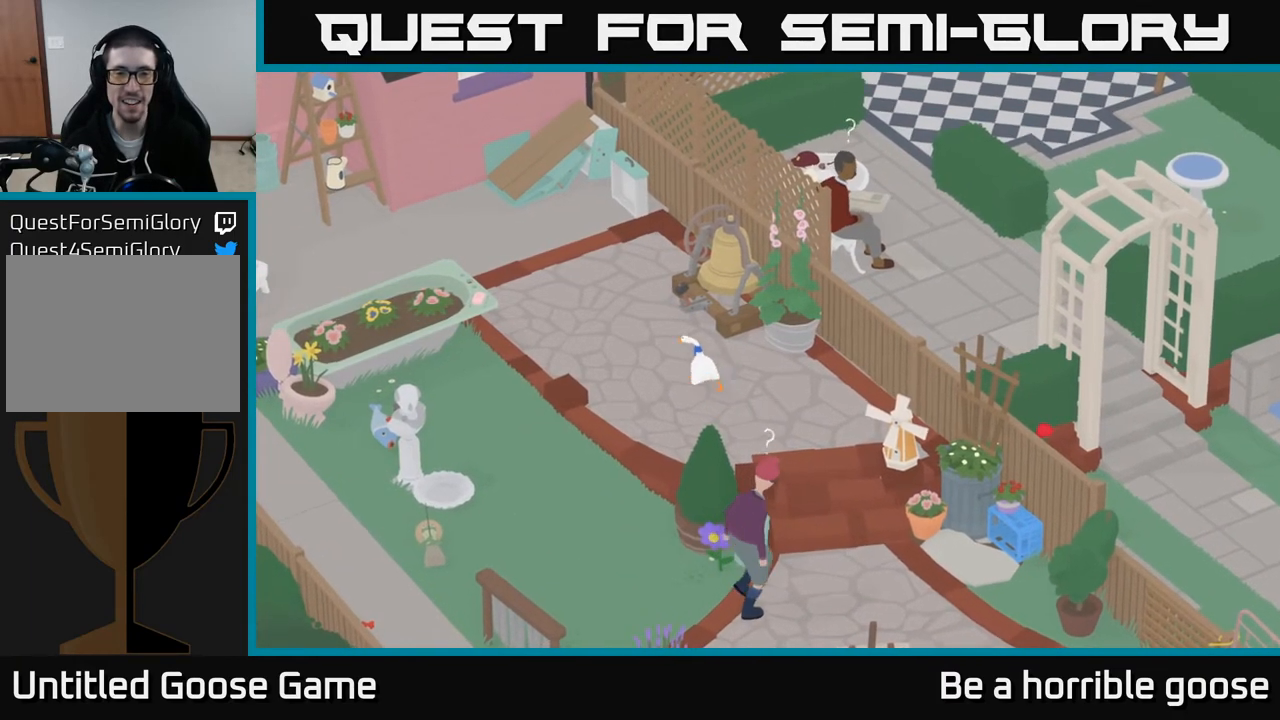
{"buttons": ["L2"], "left_stick": "up", "right_stick": "center", "events": [[133, "A", "up"], [133, "L2", "down"], [400, "B", "down"], [483, "B", "up"]]}
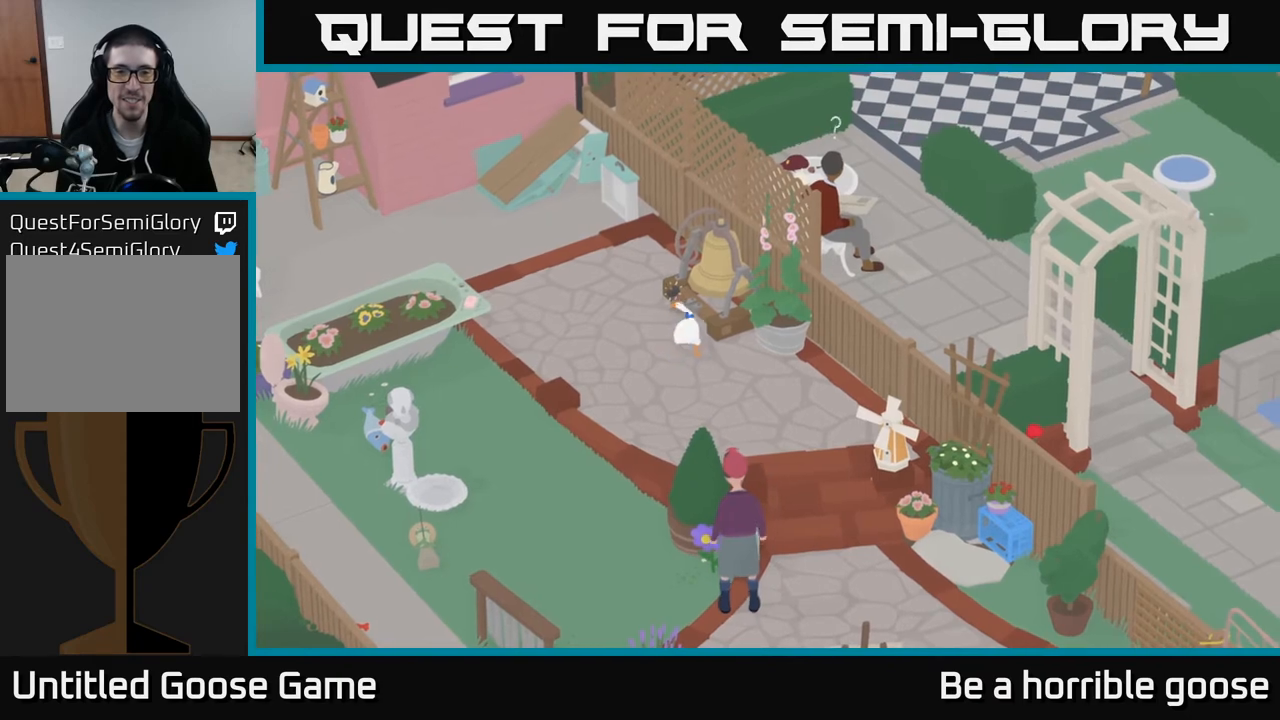
{"buttons": ["A"], "left_stick": "down", "right_stick": "center", "events": [[17, "left_stick", "center"], [83, "left_stick", "down"], [100, "L2", "up"], [133, "A", "down"]]}
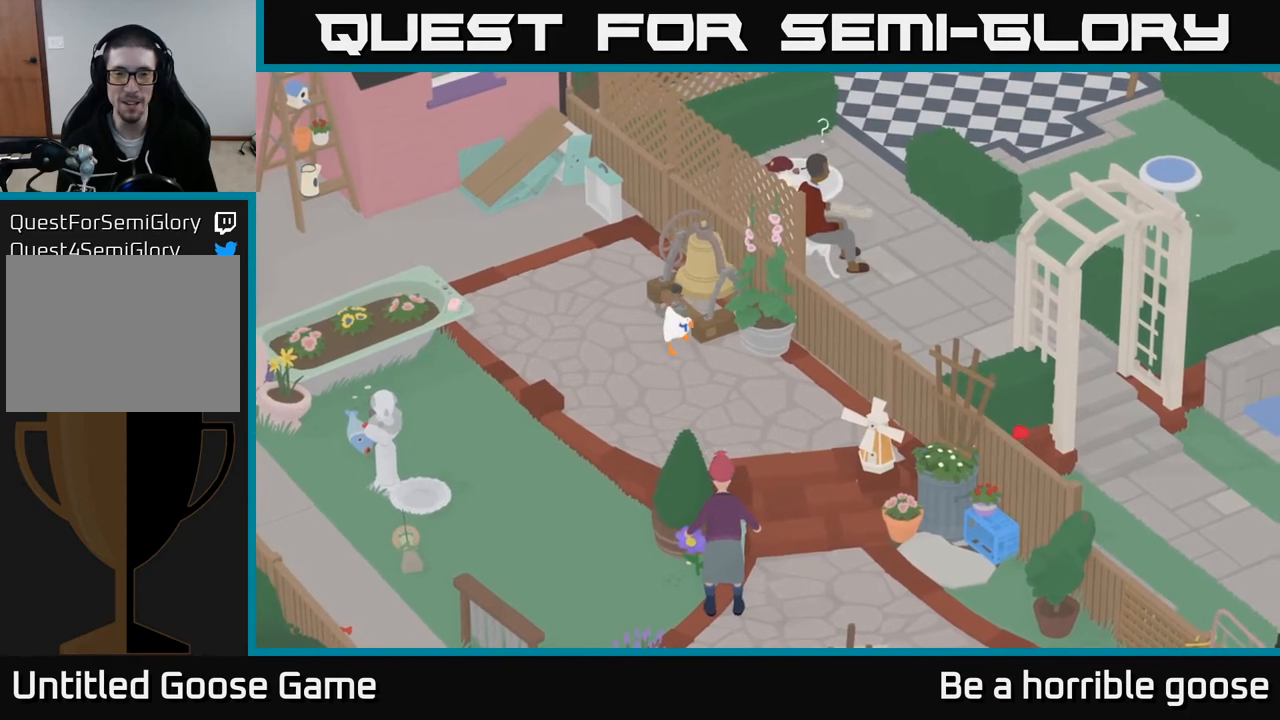
{"buttons": [], "left_stick": "center", "right_stick": "center", "events": [[283, "left_stick", "down-left"], [333, "A", "up"], [450, "left_stick", "center"]]}
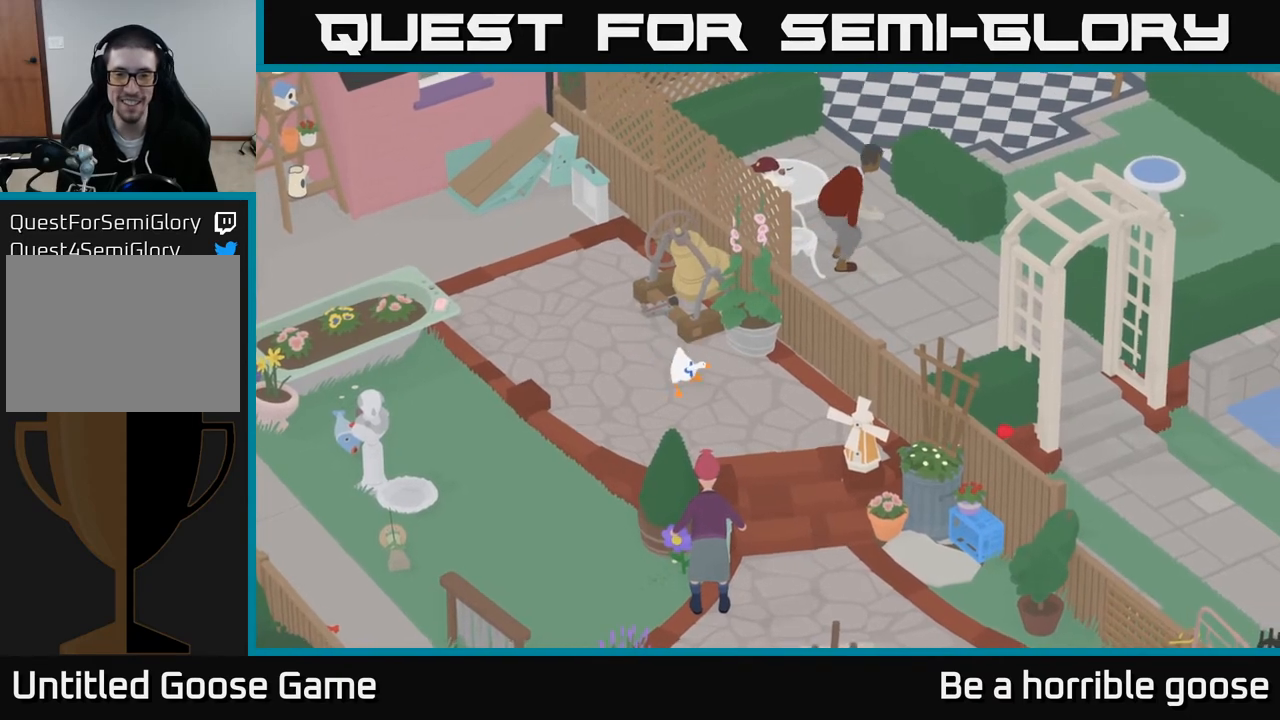
{"buttons": [], "left_stick": "center", "right_stick": "center", "events": []}
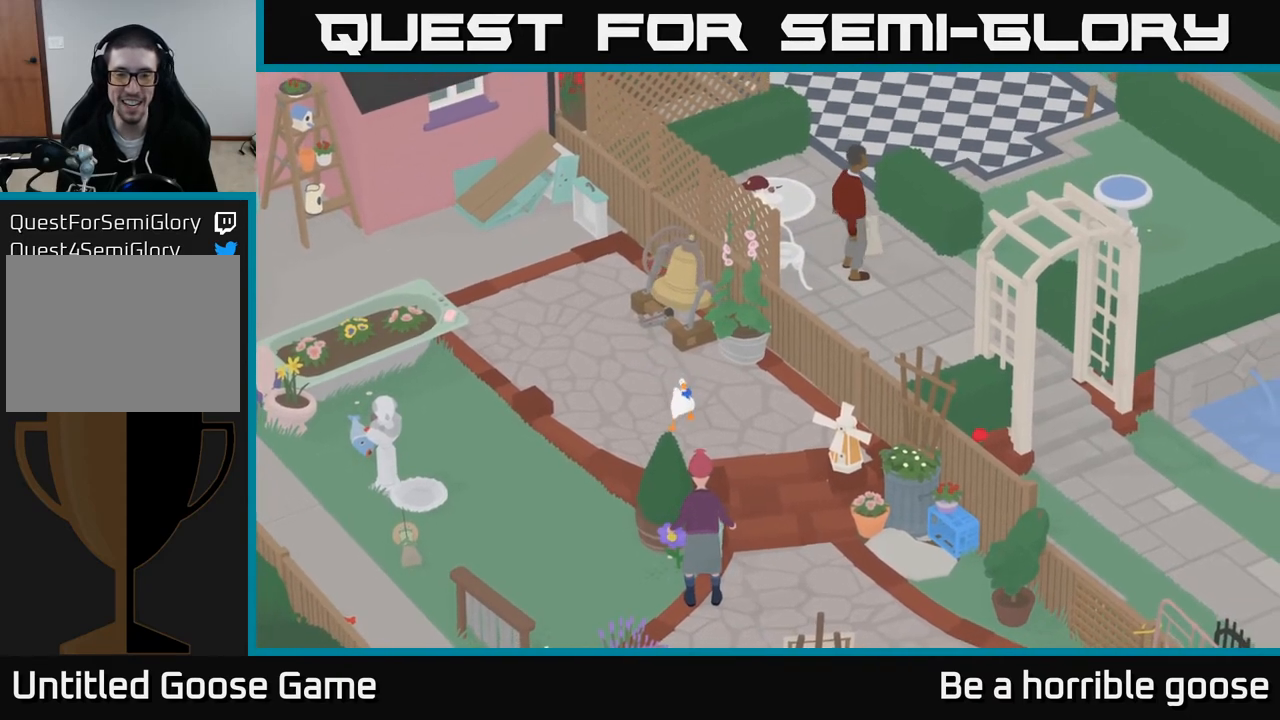
{"buttons": [], "left_stick": "center", "right_stick": "center", "events": []}
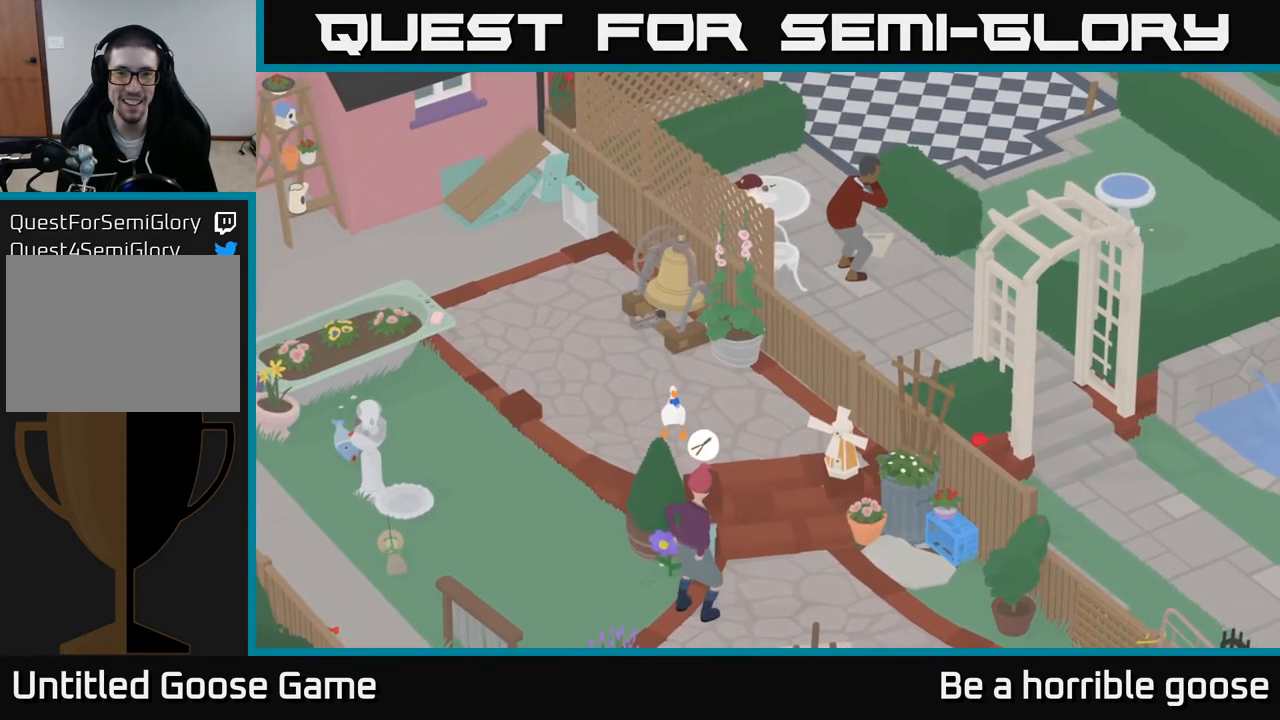
{"buttons": [], "left_stick": "center", "right_stick": "center", "events": []}
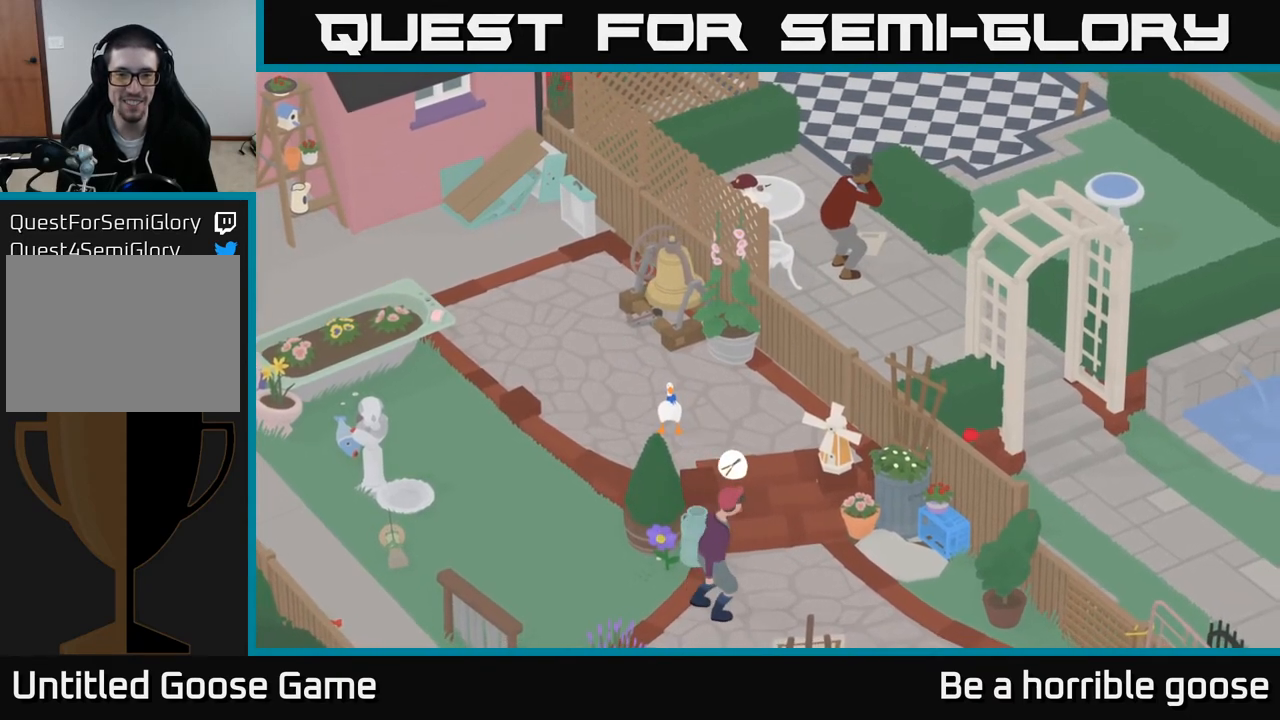
{"buttons": [], "left_stick": "down-right", "right_stick": "center", "events": [[117, "left_stick", "down-right"]]}
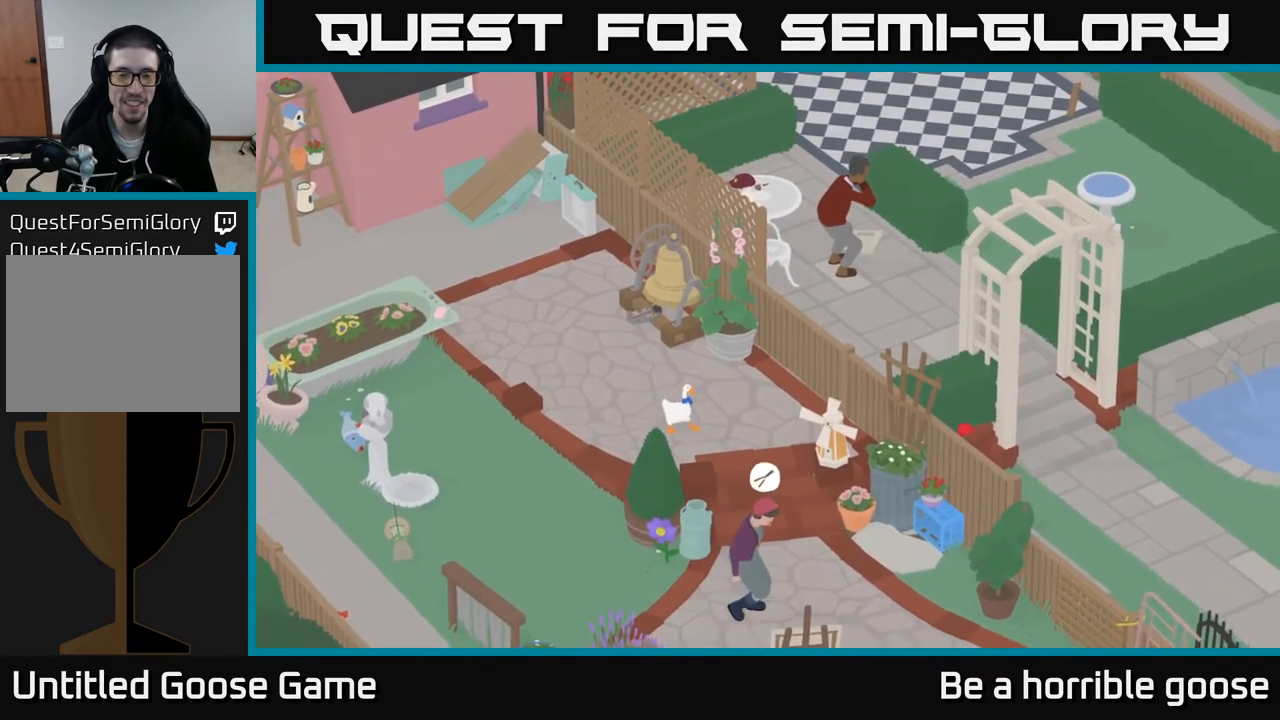
{"buttons": ["A"], "left_stick": "down-right", "right_stick": "center", "events": [[383, "A", "down"]]}
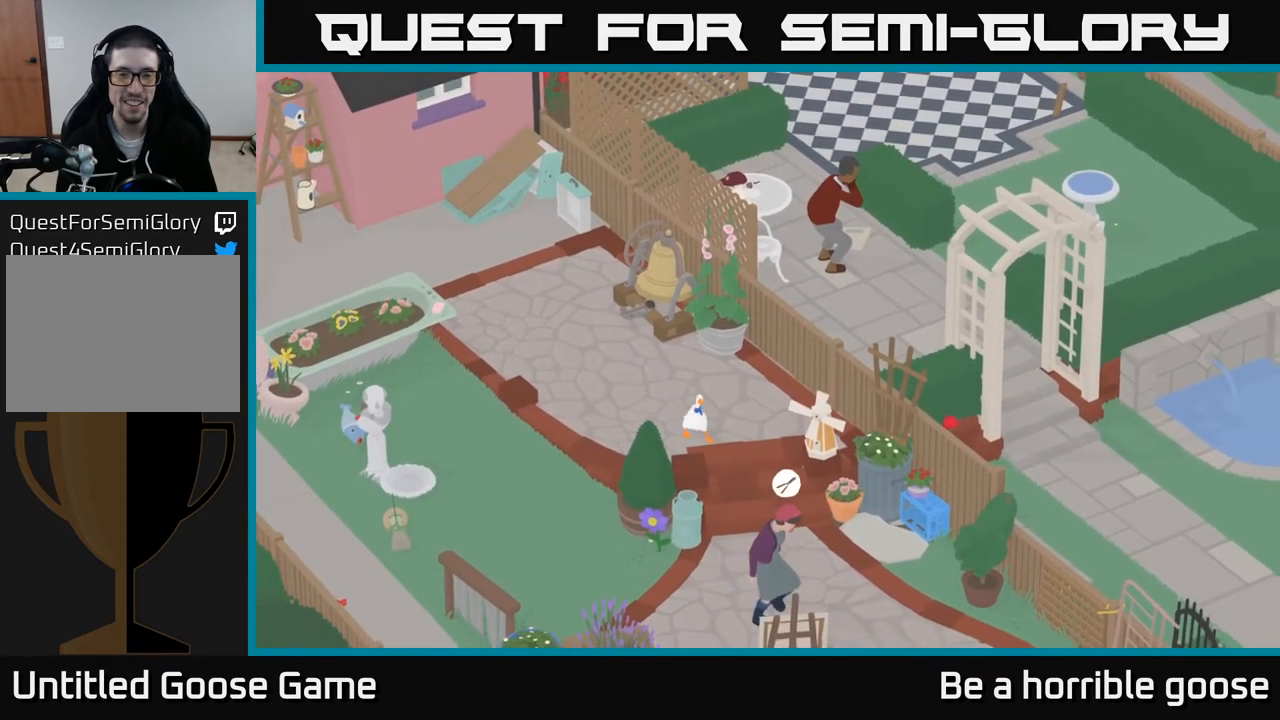
{"buttons": [], "left_stick": "down", "right_stick": "center", "events": [[50, "left_stick", "down"], [100, "A", "up"], [283, "left_stick", "down-right"], [417, "left_stick", "down"]]}
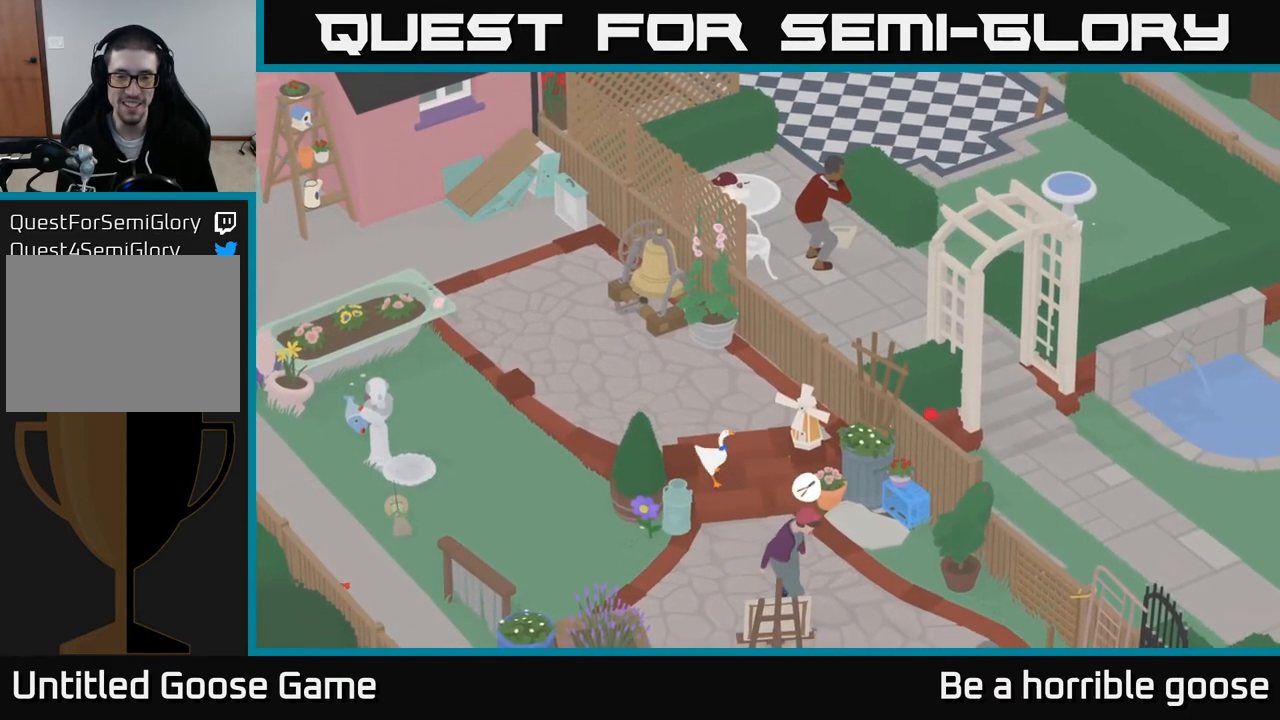
{"buttons": ["A"], "left_stick": "down-left", "right_stick": "center", "events": [[133, "A", "down"], [350, "left_stick", "down-left"]]}
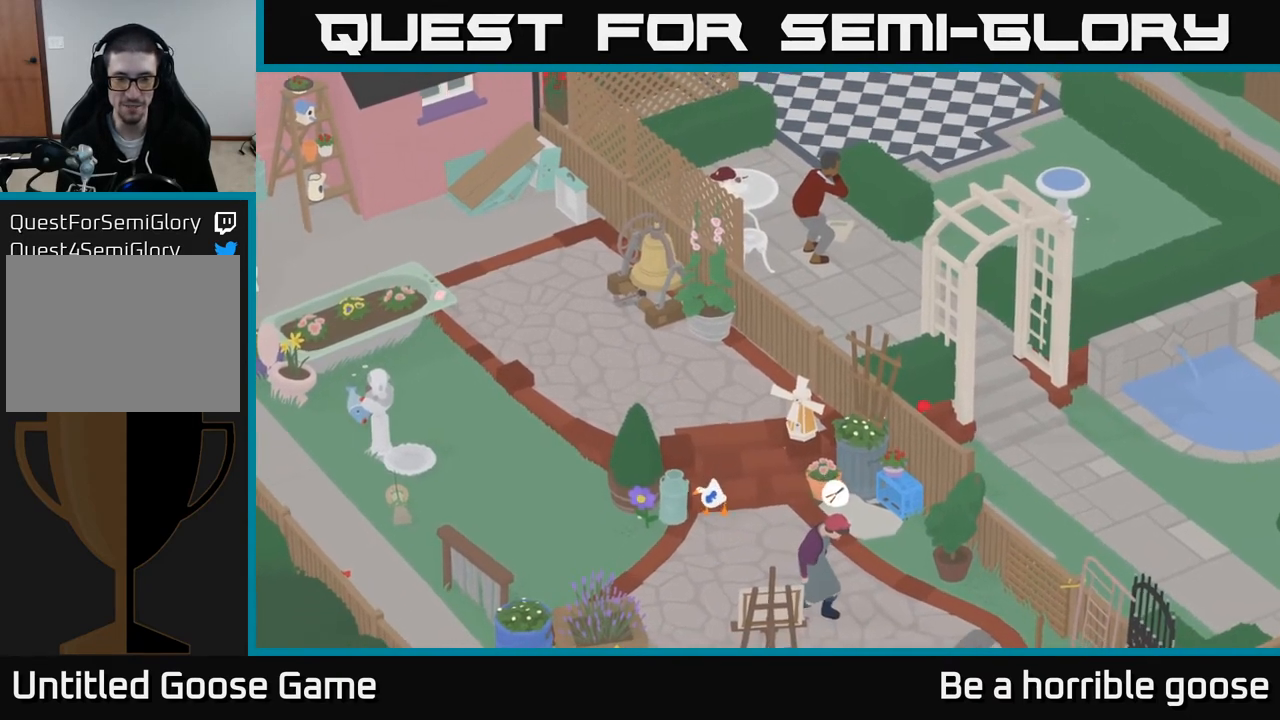
{"buttons": [], "left_stick": "up-left", "right_stick": "center", "events": [[217, "A", "up"], [433, "left_stick", "up-left"]]}
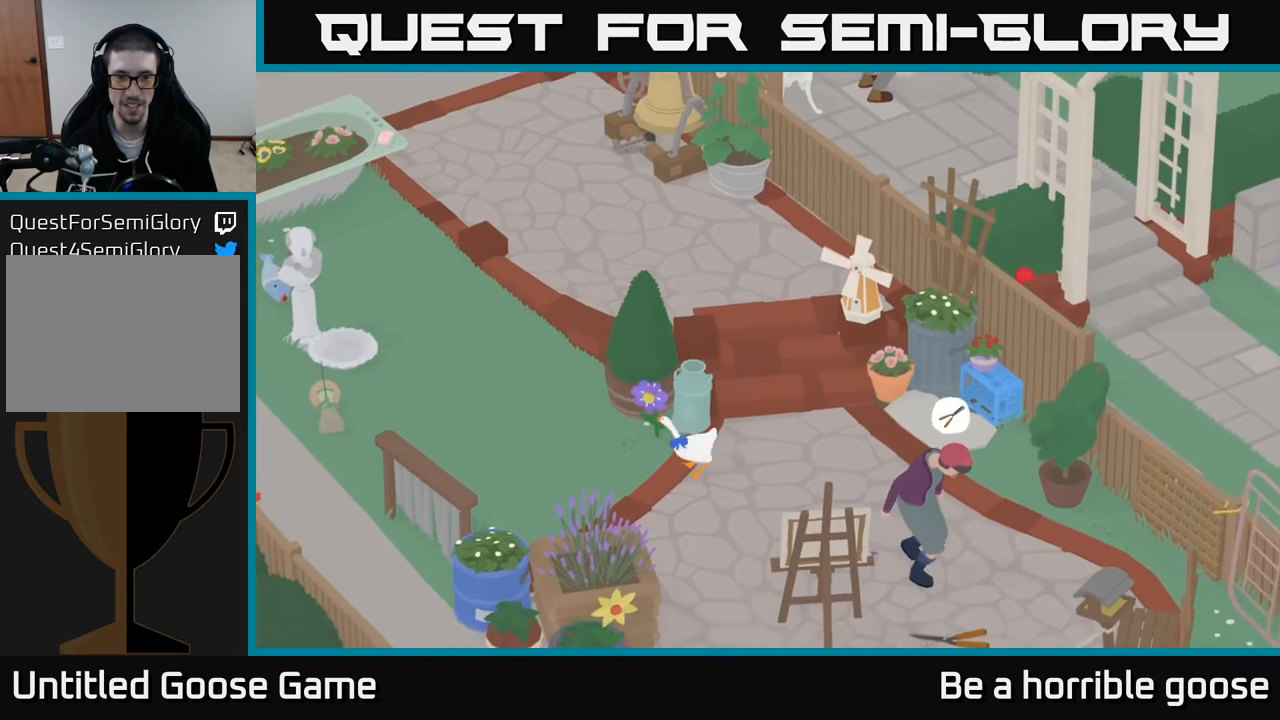
{"buttons": ["A"], "left_stick": "left", "right_stick": "center", "events": [[67, "B", "down"], [100, "left_stick", "left"], [150, "B", "up"], [267, "A", "down"]]}
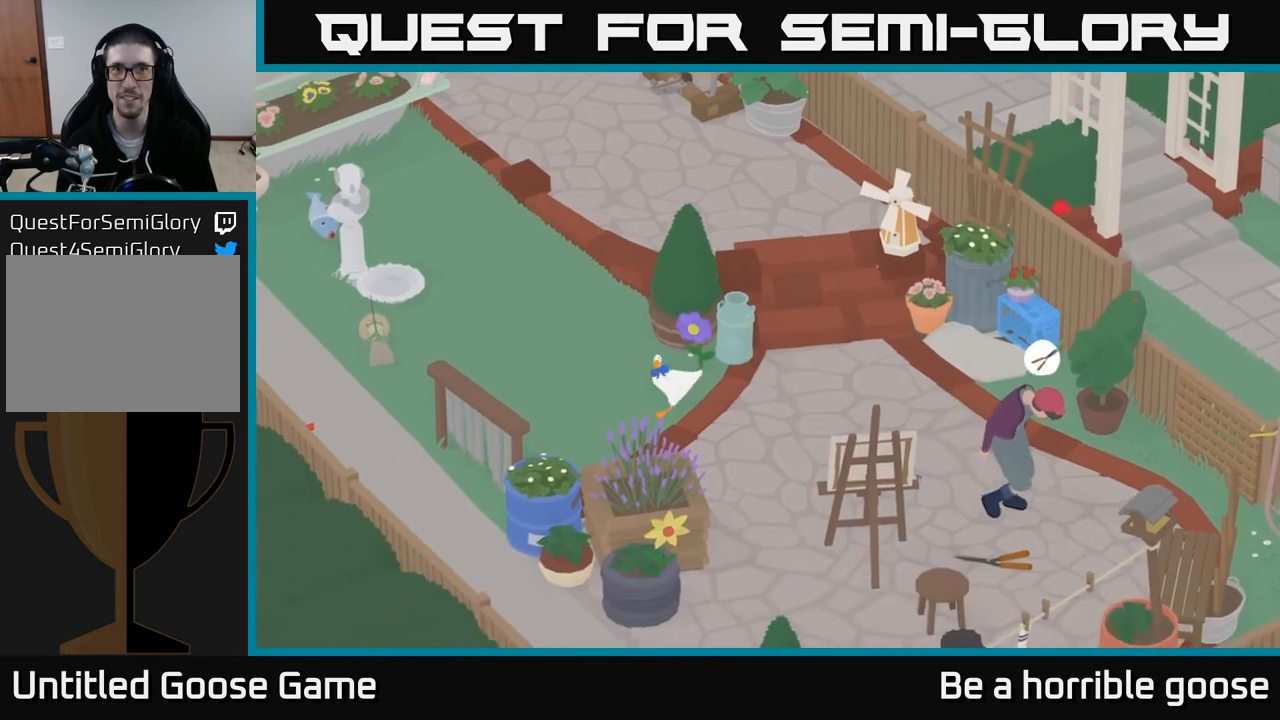
{"buttons": [], "left_stick": "down", "right_stick": "center", "events": [[400, "left_stick", "down"], [483, "A", "up"]]}
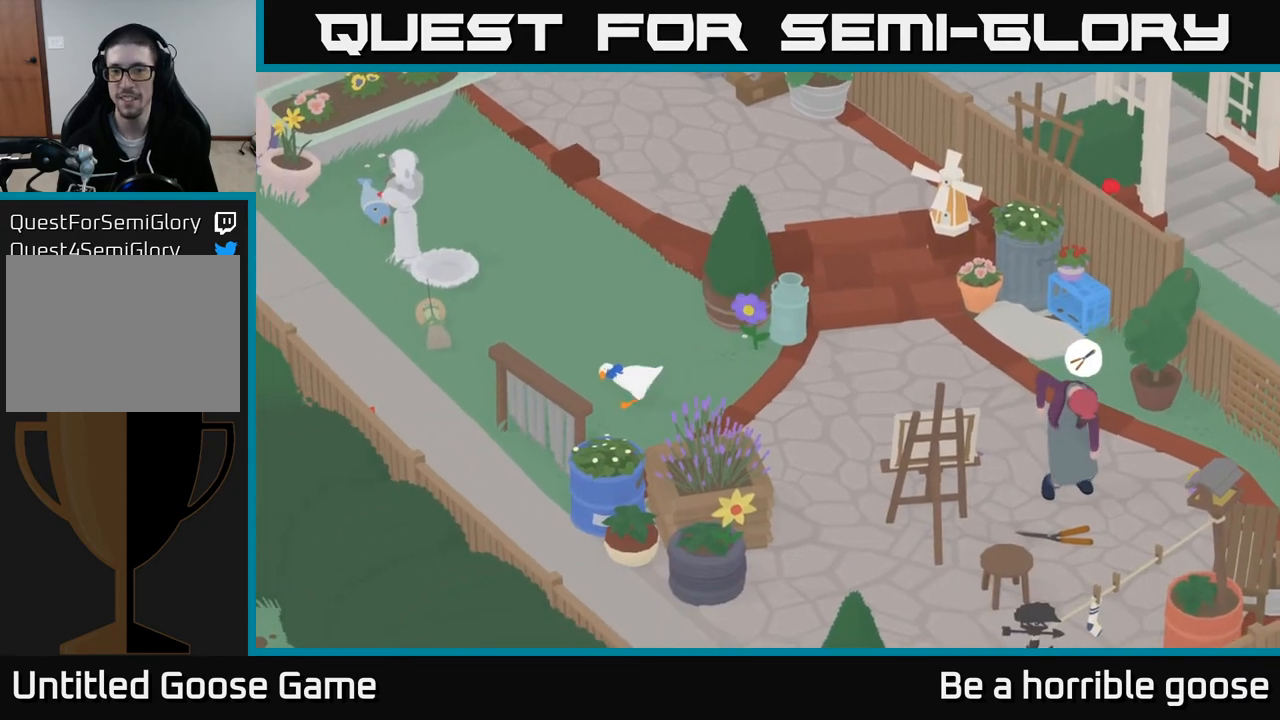
{"buttons": ["A"], "left_stick": "up-left", "right_stick": "center", "events": [[217, "left_stick", "left"], [317, "A", "down"], [333, "left_stick", "up-left"]]}
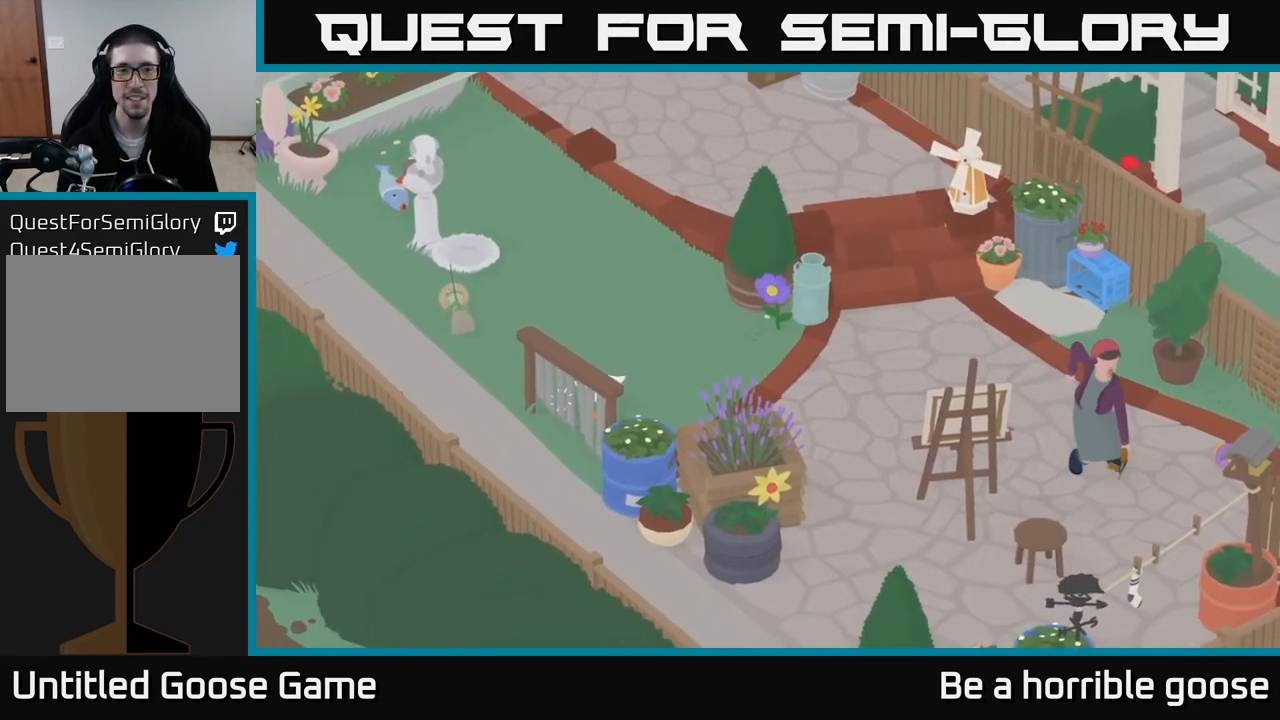
{"buttons": ["A"], "left_stick": "up-left", "right_stick": "center", "events": [[100, "left_stick", "up"], [483, "left_stick", "up-left"]]}
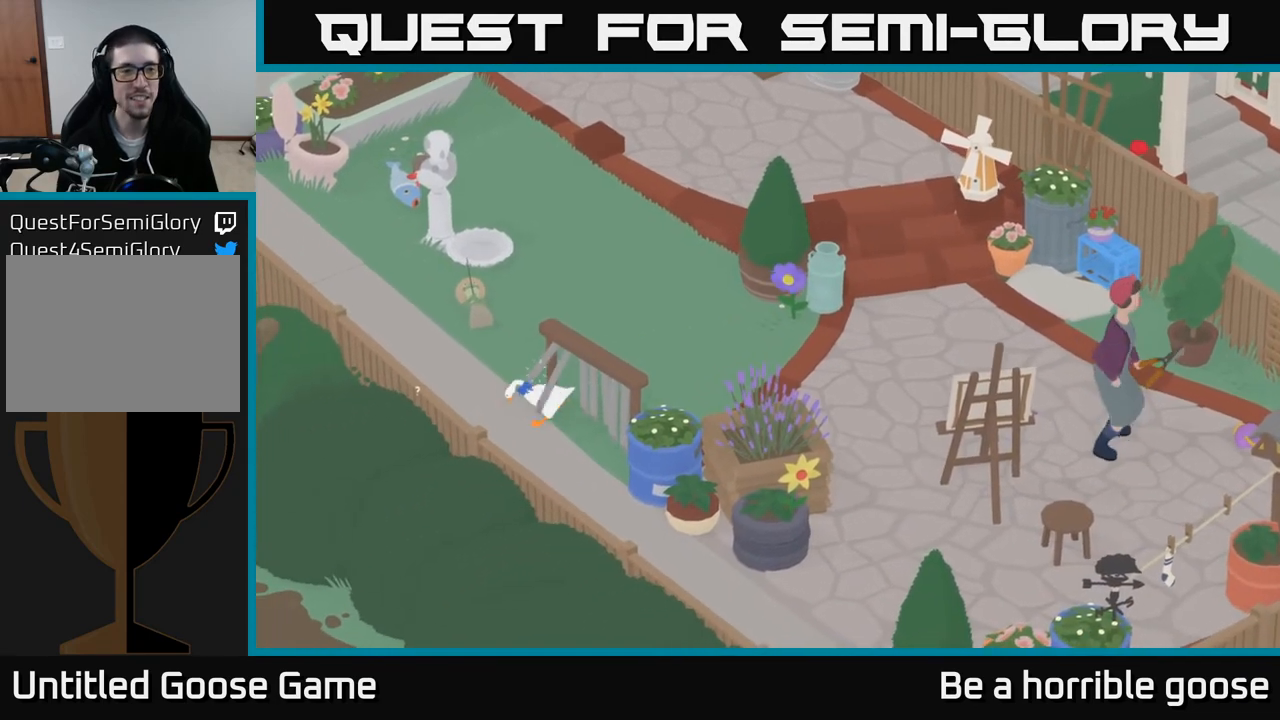
{"buttons": [], "left_stick": "up", "right_stick": "center", "events": [[200, "left_stick", "up"], [433, "A", "up"]]}
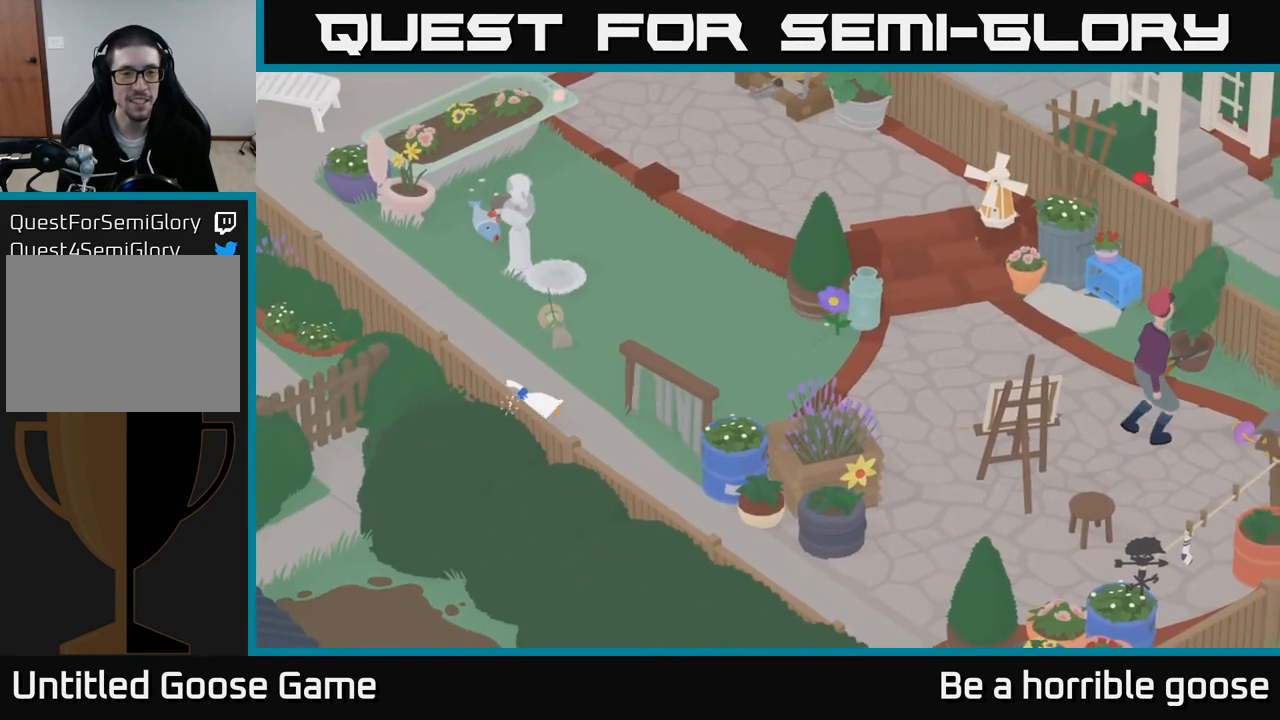
{"buttons": [], "left_stick": "up-right", "right_stick": "center", "events": [[133, "left_stick", "down"], [150, "B", "down"], [250, "B", "up"], [367, "left_stick", "up-right"]]}
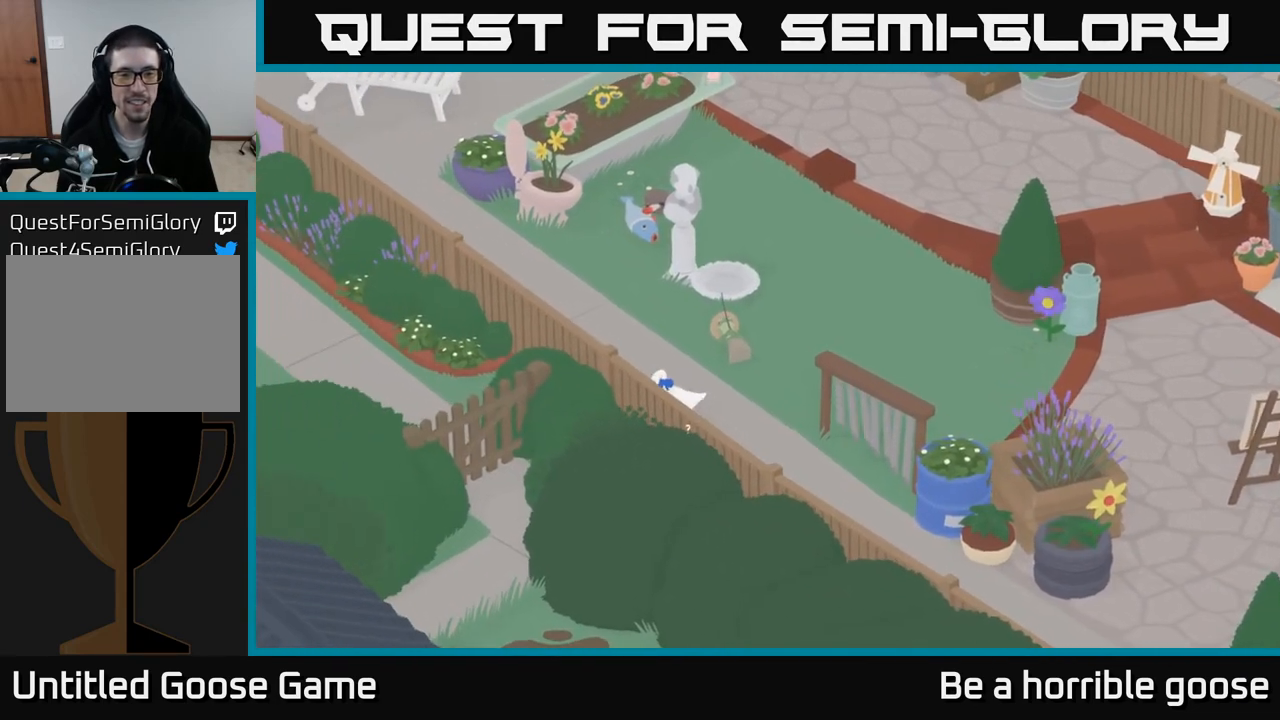
{"buttons": [], "left_stick": "down", "right_stick": "center", "events": [[133, "left_stick", "down-right"], [250, "left_stick", "down"]]}
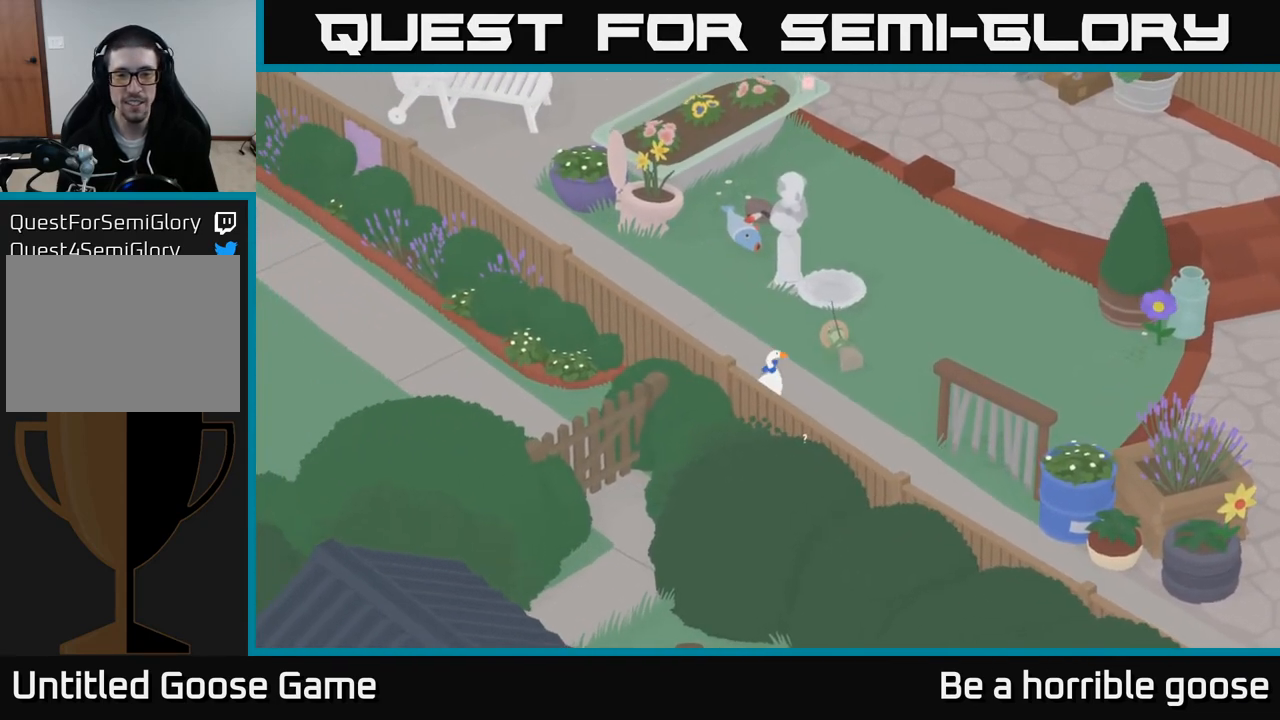
{"buttons": ["B", "L2"], "left_stick": "down", "right_stick": "center", "events": [[183, "L2", "down"], [417, "B", "down"]]}
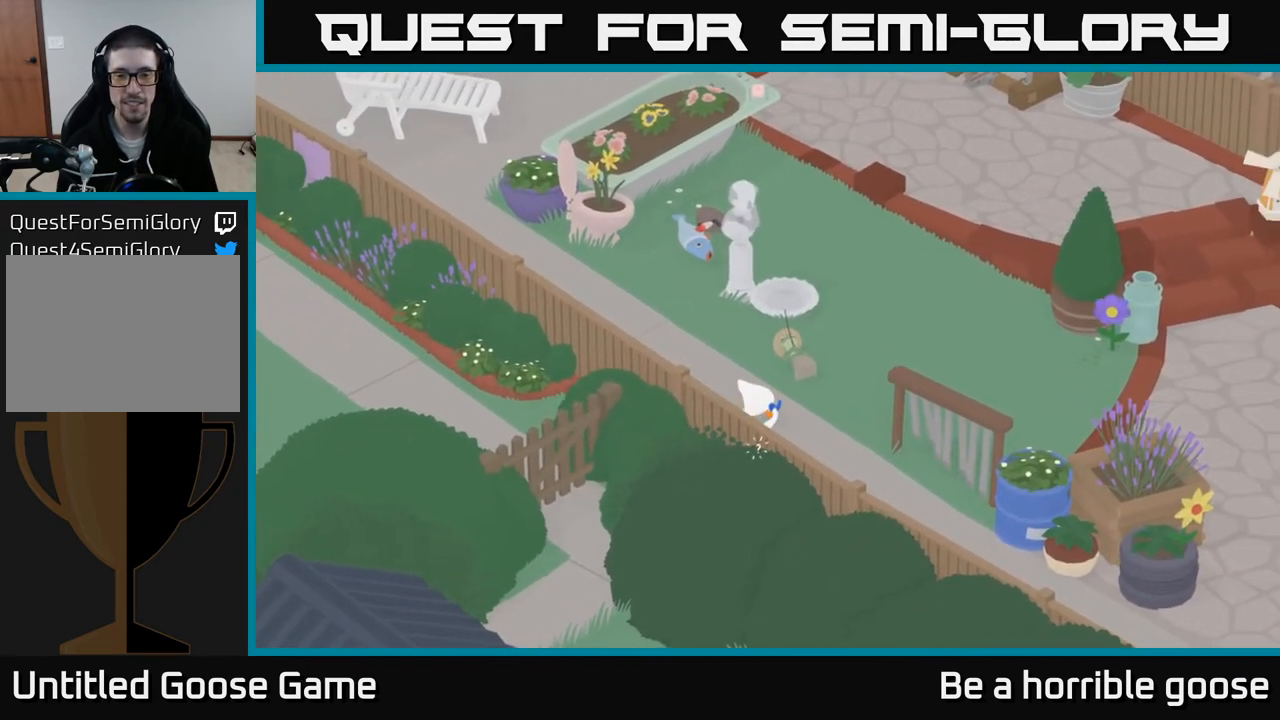
{"buttons": ["A"], "left_stick": "up-right", "right_stick": "center", "events": [[17, "B", "up"], [150, "A", "down"], [150, "left_stick", "right"], [217, "L2", "up"], [233, "left_stick", "up-right"]]}
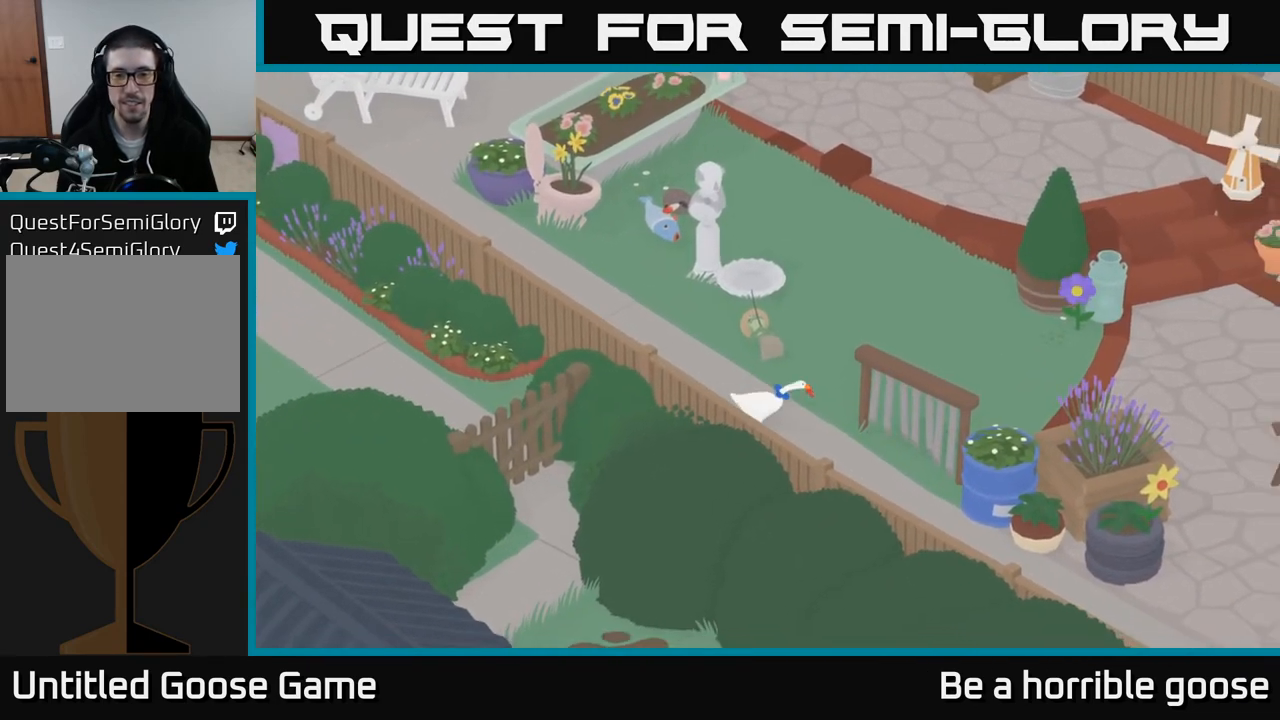
{"buttons": ["A"], "left_stick": "up-right", "right_stick": "center", "events": []}
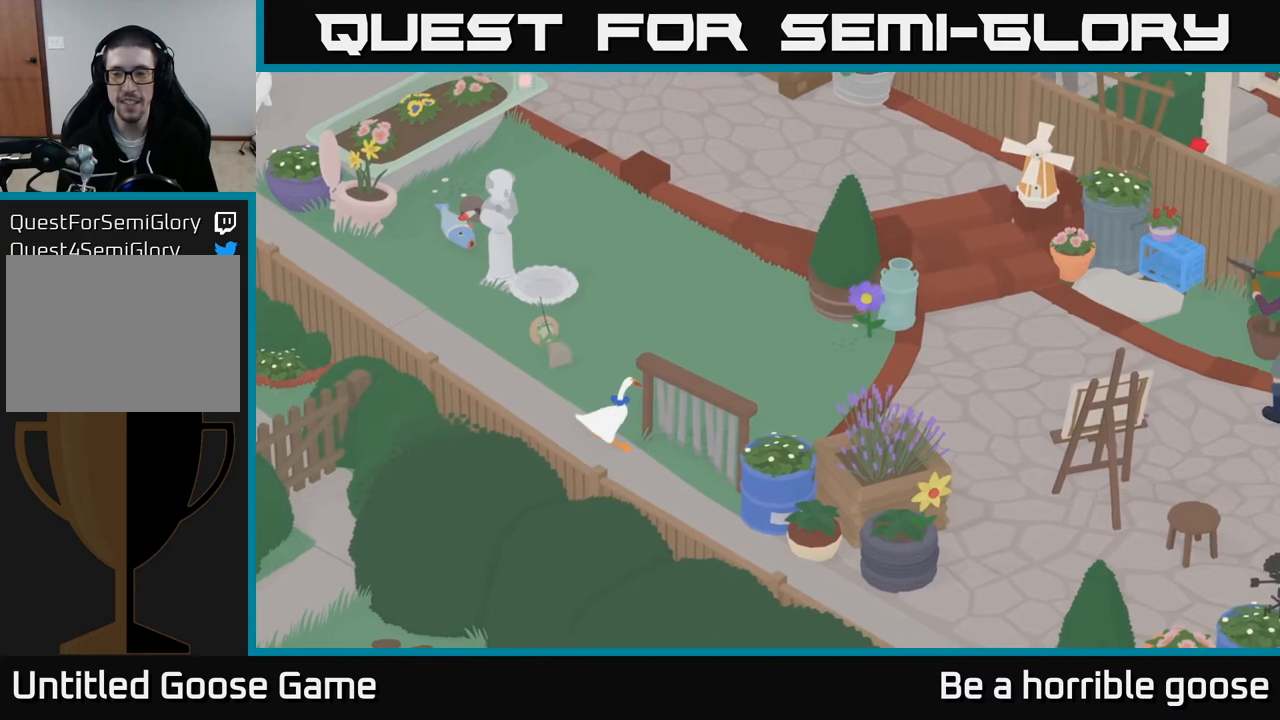
{"buttons": ["A"], "left_stick": "up-right", "right_stick": "center", "events": [[67, "A", "up"], [217, "A", "down"]]}
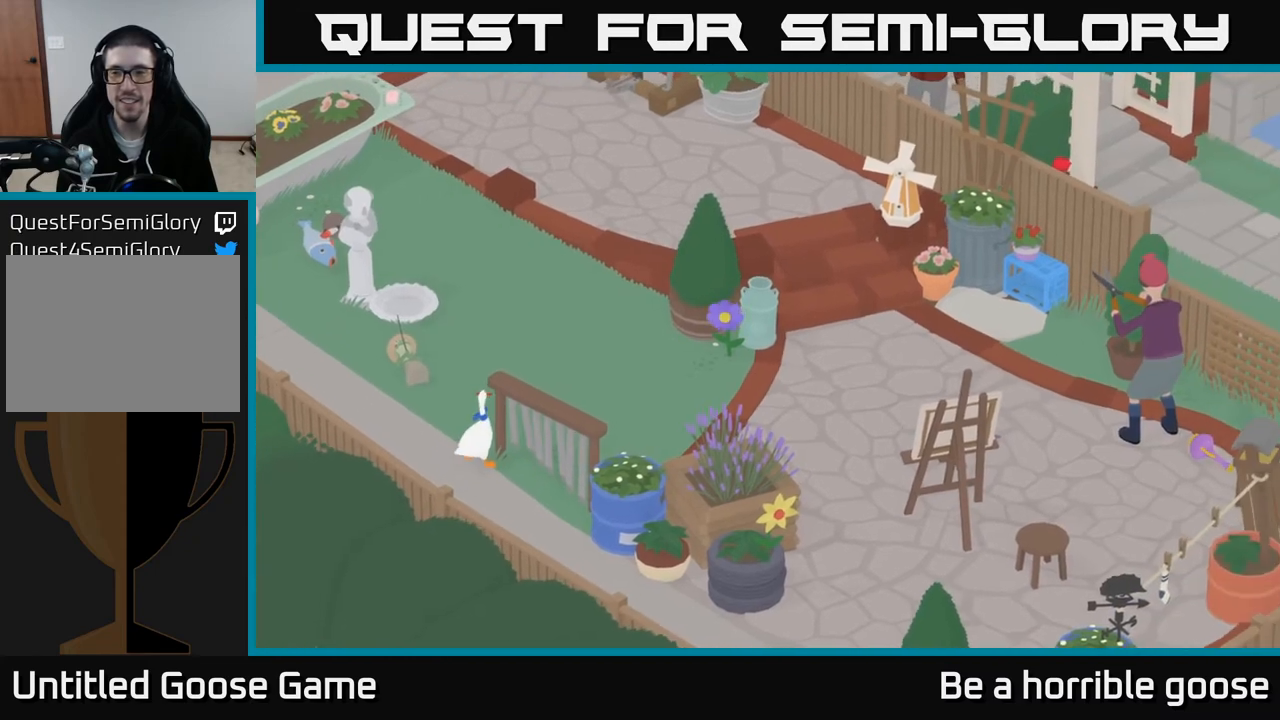
{"buttons": ["A"], "left_stick": "right", "right_stick": "center", "events": [[117, "A", "up"], [300, "A", "down"], [400, "left_stick", "right"]]}
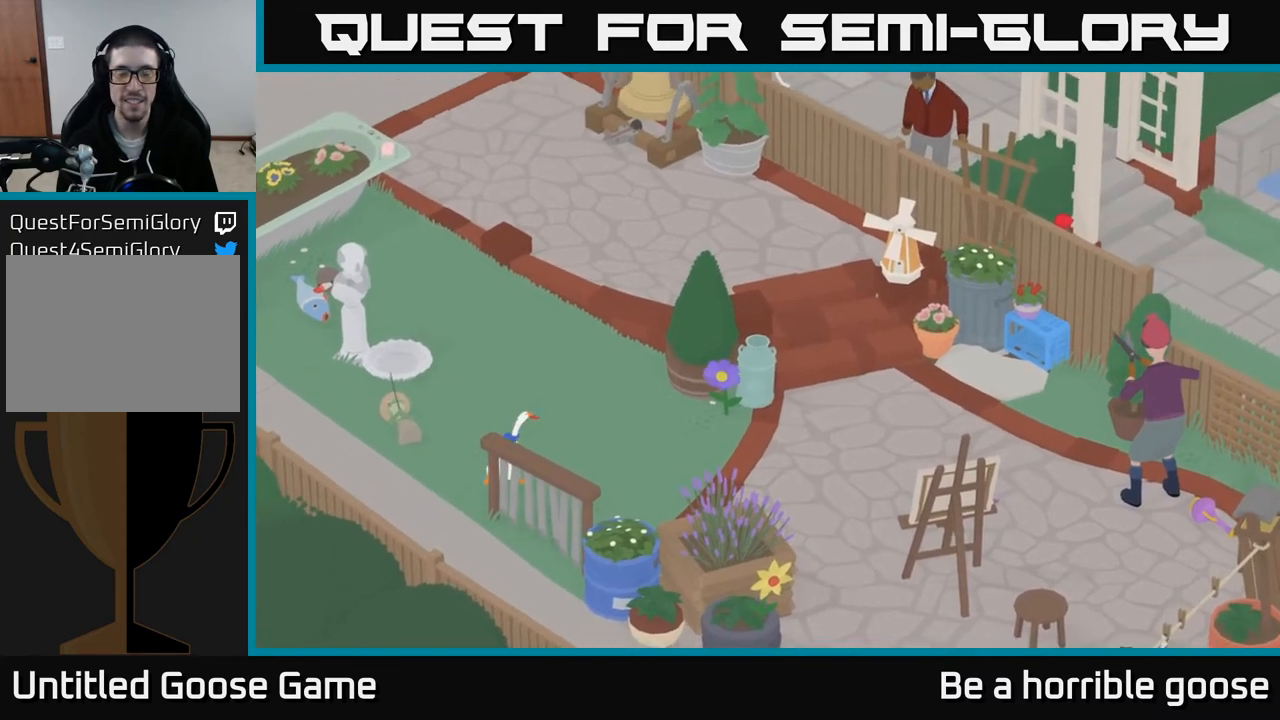
{"buttons": ["A"], "left_stick": "down-right", "right_stick": "center", "events": [[500, "left_stick", "down-right"]]}
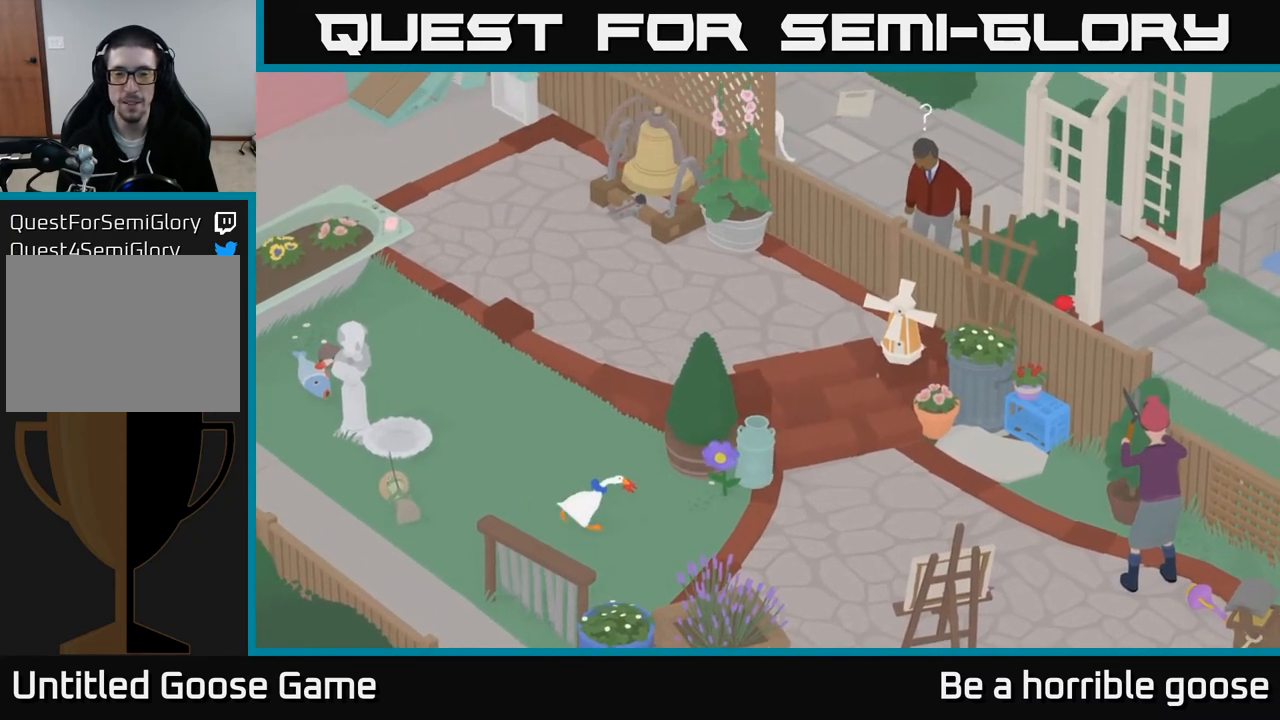
{"buttons": ["A"], "left_stick": "down-right", "right_stick": "center", "events": []}
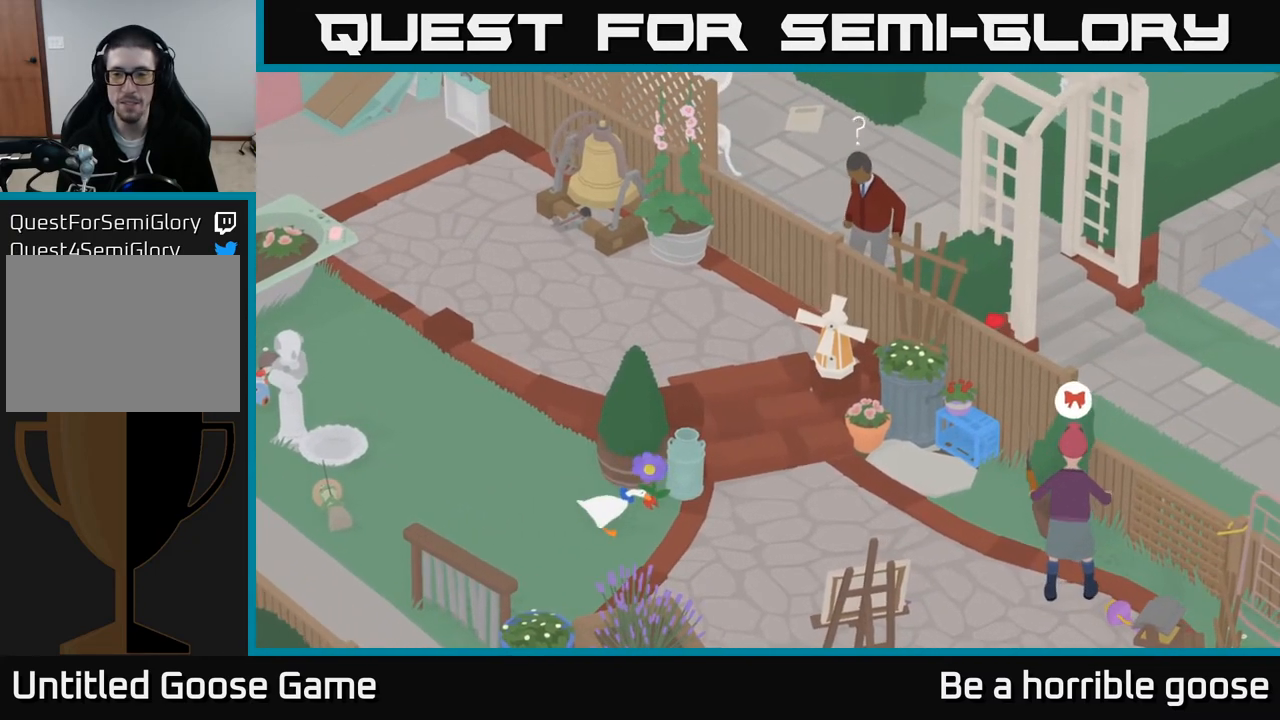
{"buttons": [], "left_stick": "left", "right_stick": "center", "events": [[217, "A", "up"], [217, "left_stick", "left"]]}
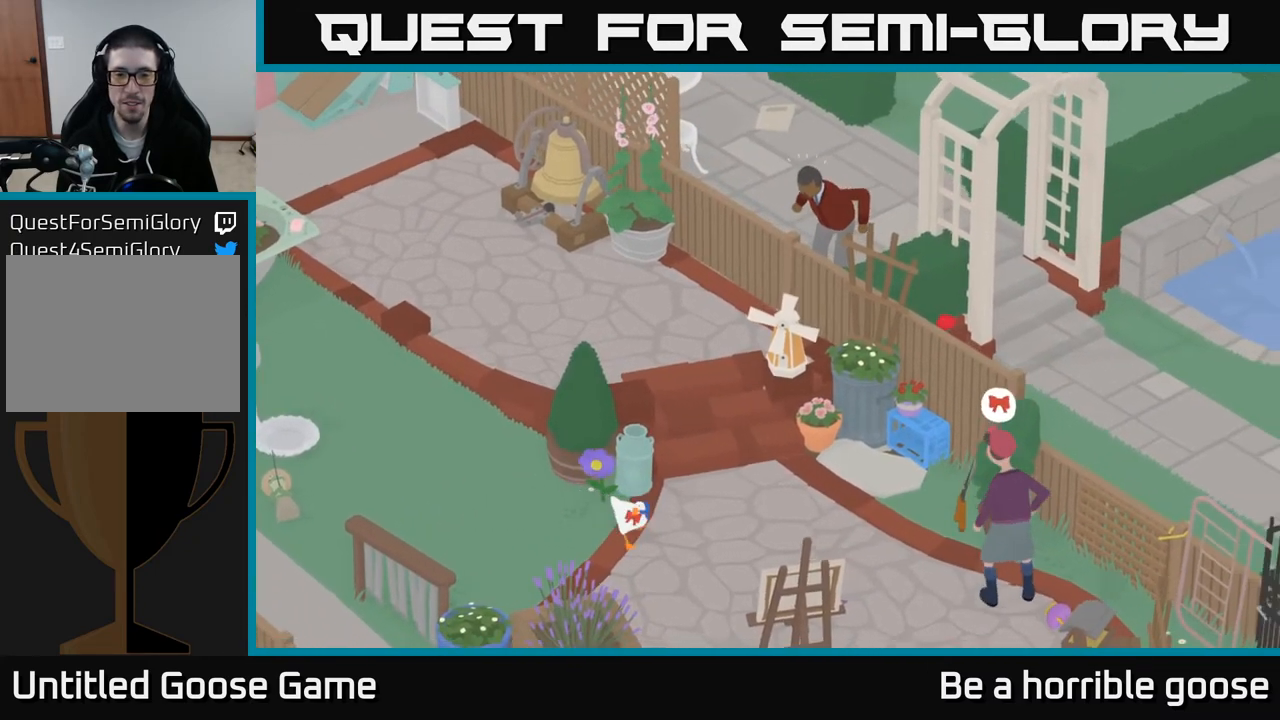
{"buttons": ["A"], "left_stick": "up-left", "right_stick": "center", "events": [[233, "A", "down"], [300, "left_stick", "up-left"]]}
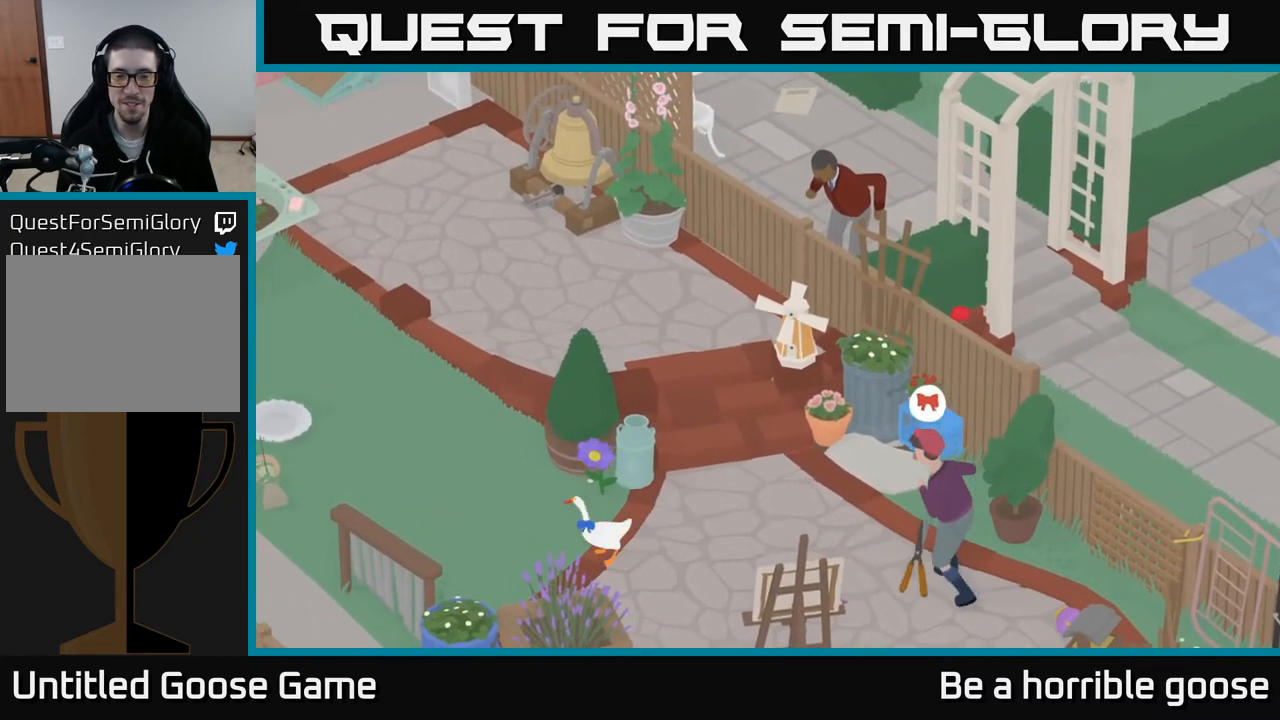
{"buttons": ["A"], "left_stick": "up", "right_stick": "center", "events": [[400, "left_stick", "up"]]}